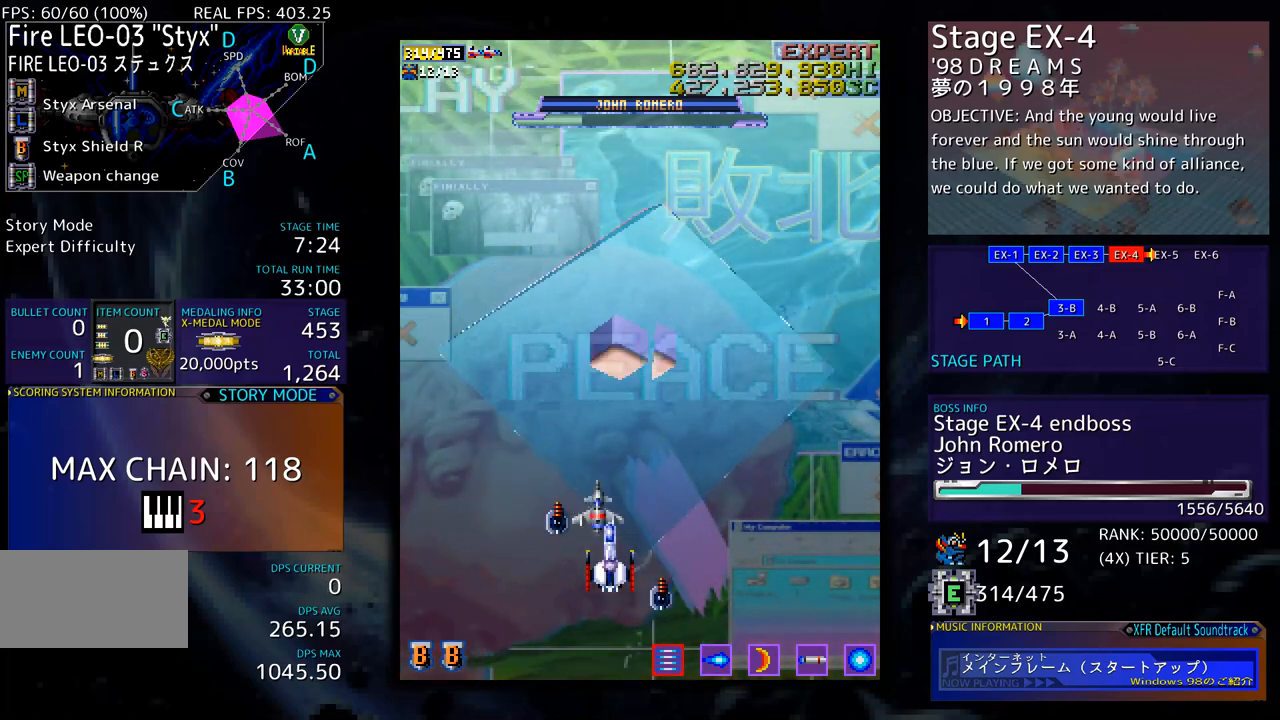
Gameplay with a controller; each line is a JSON object with the inputs held at the frame after it. "events" lists button and stick changes between this image and that frame as [ms after this image, input, new state], when the widget could be followed in between. Not read: L3 R3 other_buttons.
{"buttons": [], "events": []}
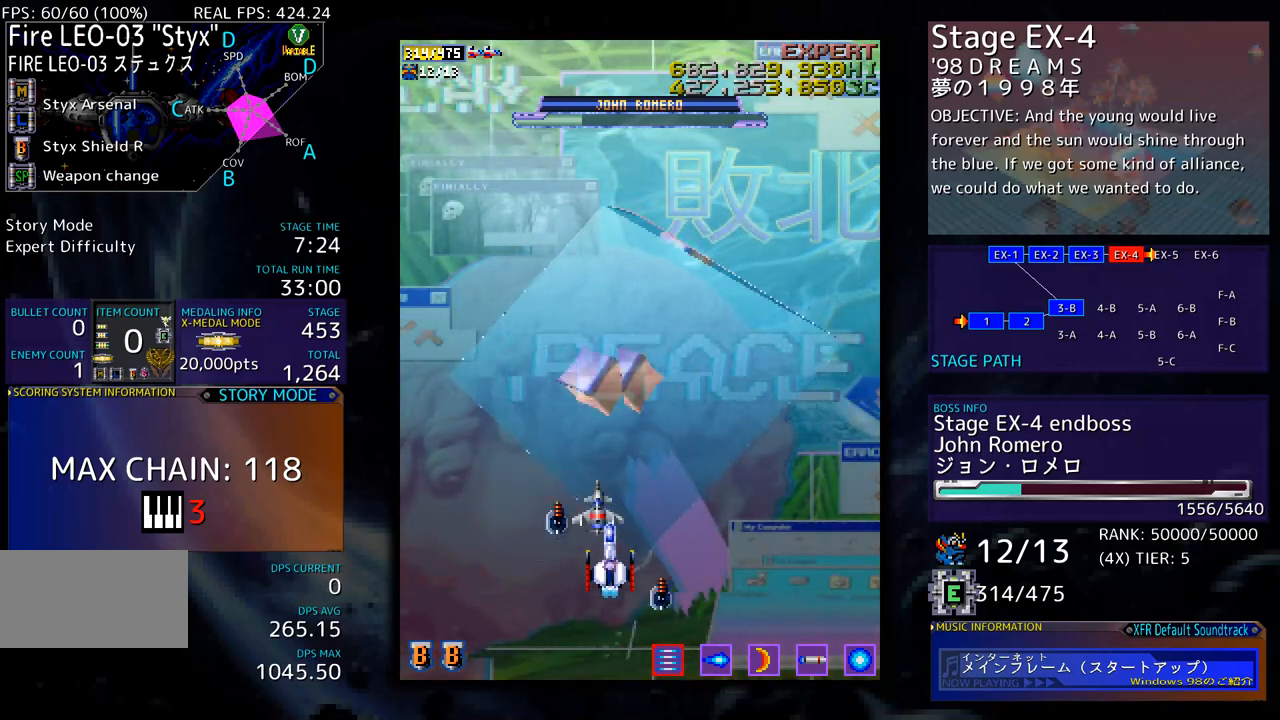
{"buttons": [], "events": []}
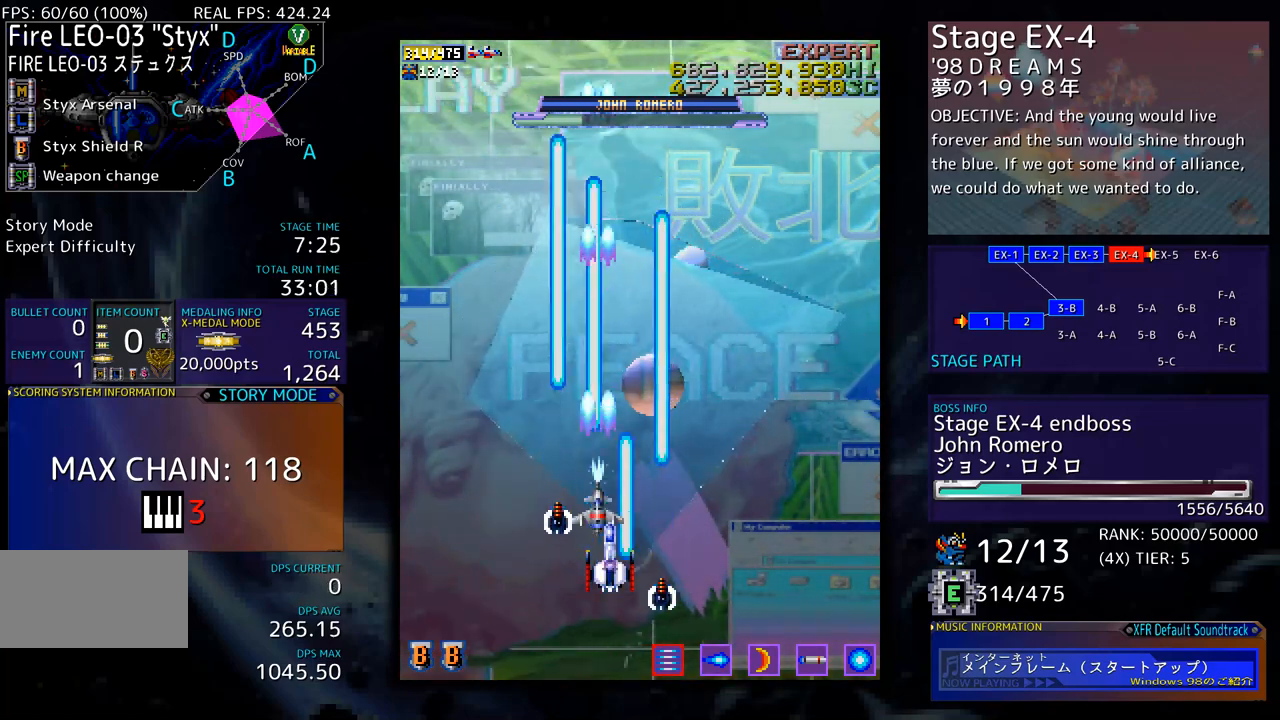
{"buttons": [], "events": []}
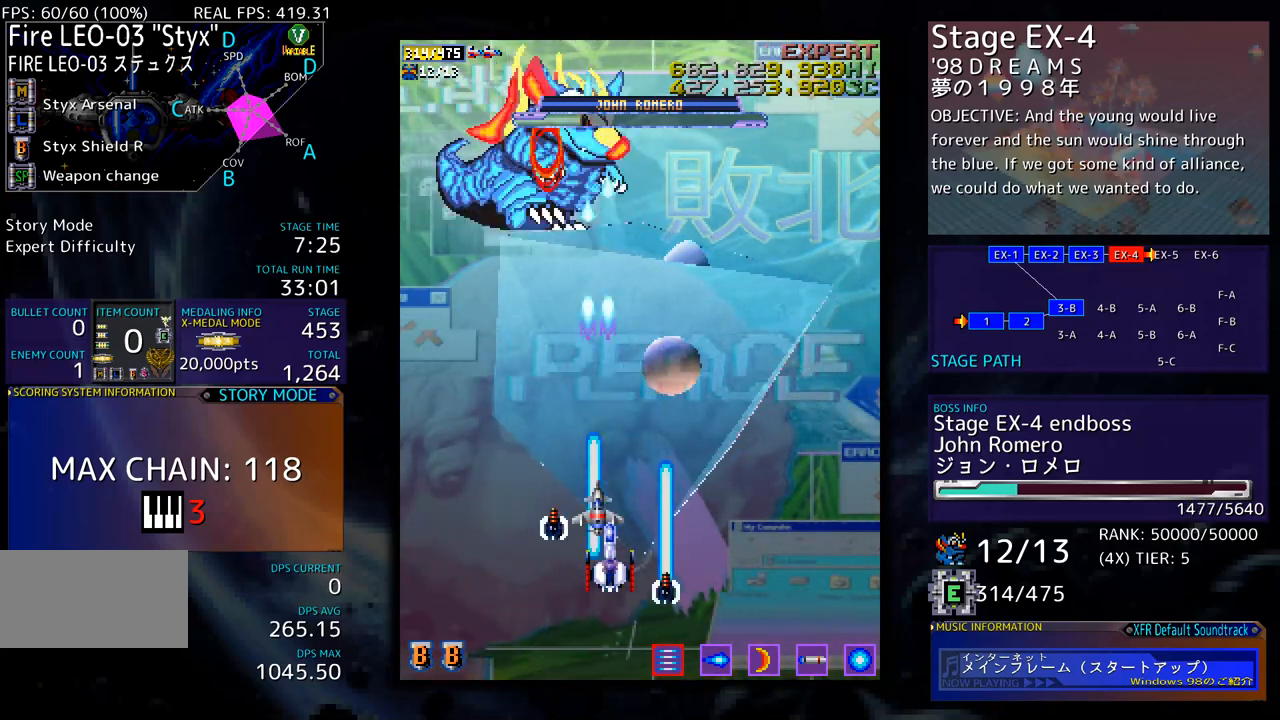
{"buttons": [], "events": []}
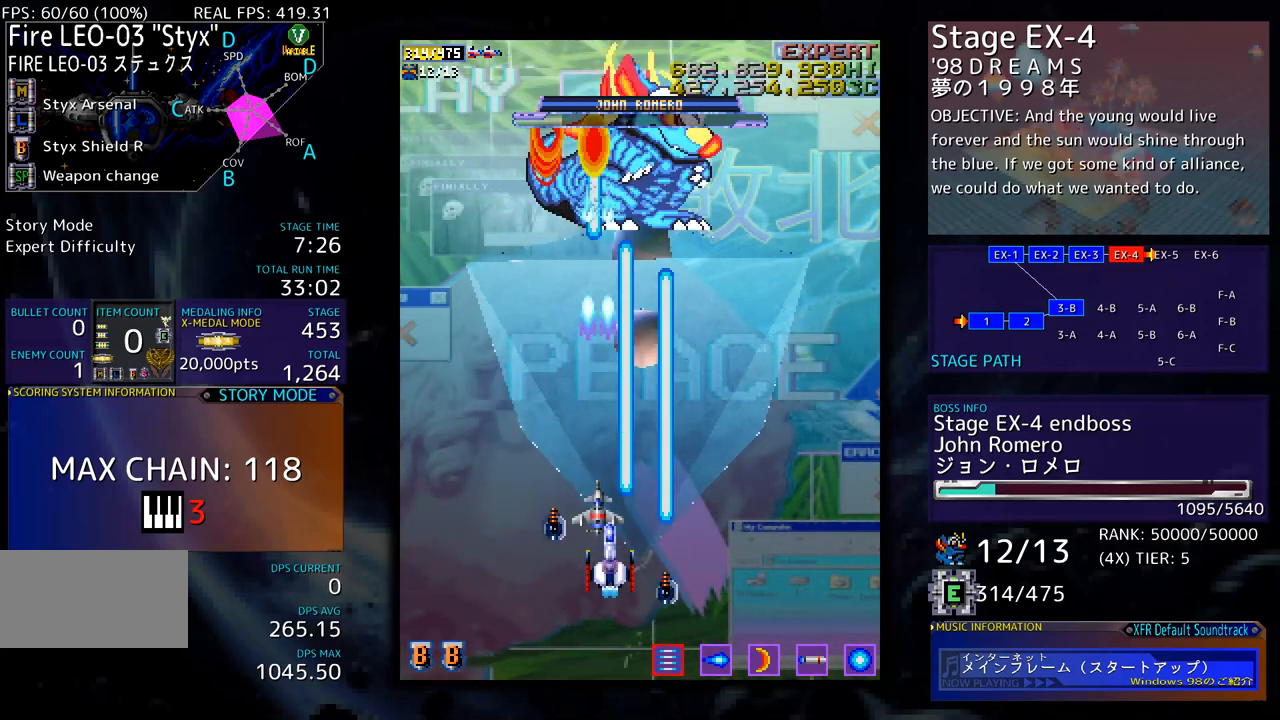
{"buttons": [], "events": [[301, "DPAD_RIGHT", "down"], [418, "DPAD_RIGHT", "up"]]}
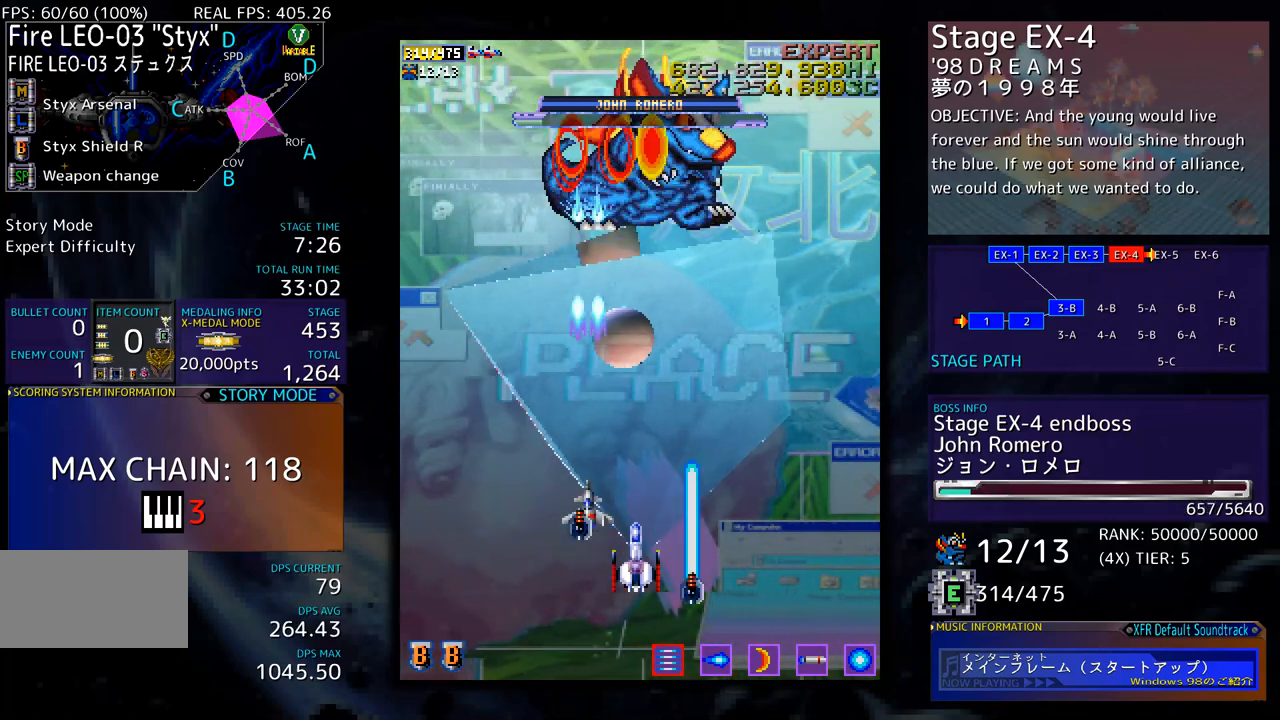
{"buttons": [], "events": [[217, "DPAD_RIGHT", "down"], [301, "DPAD_RIGHT", "up"]]}
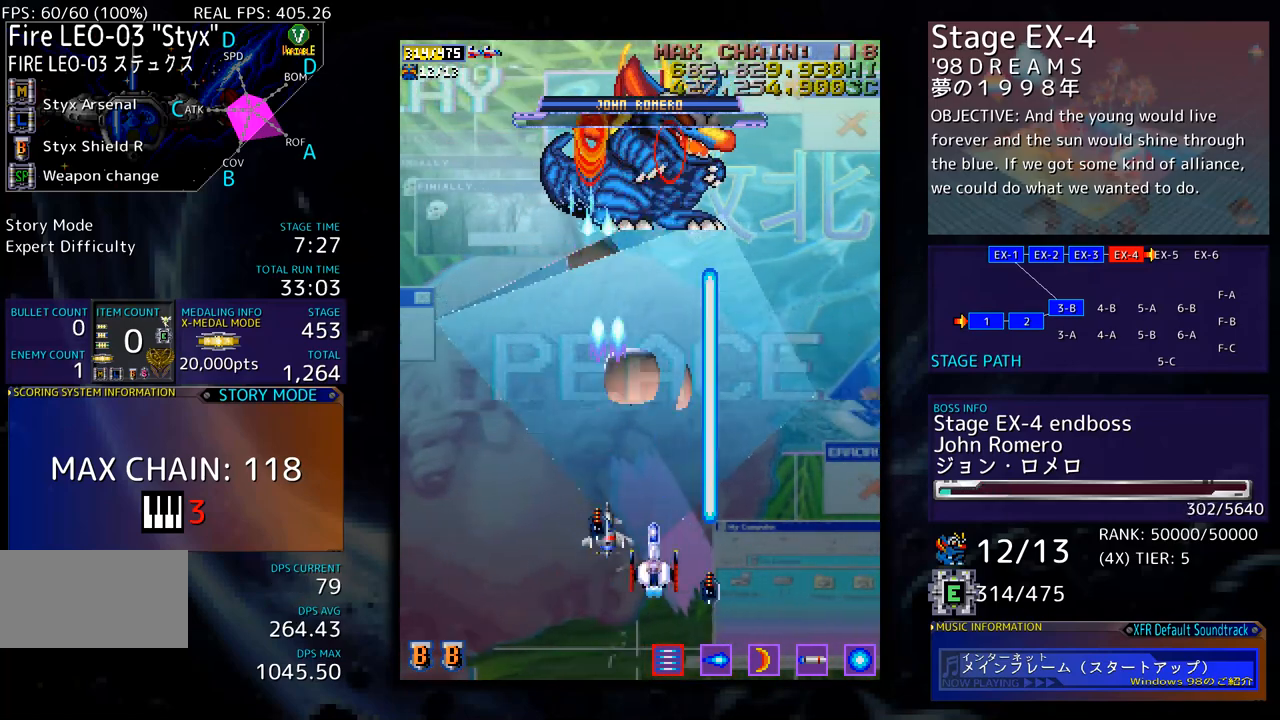
{"buttons": [], "events": []}
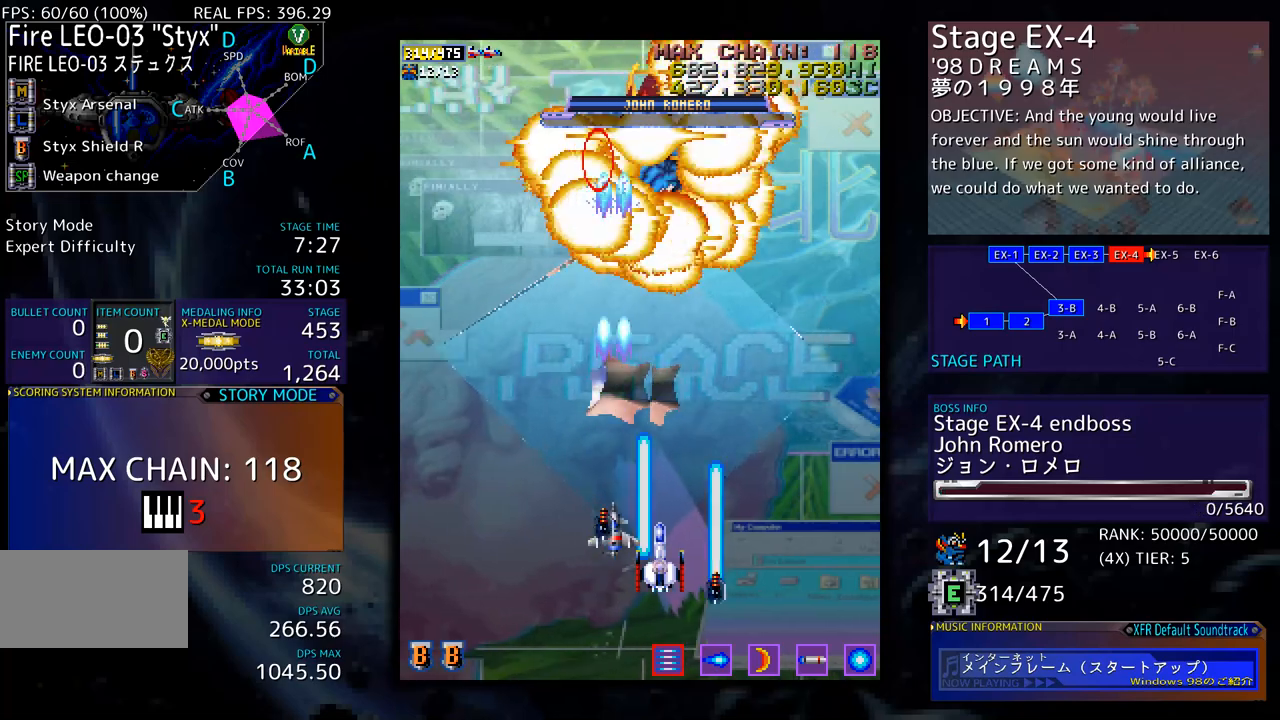
{"buttons": [], "events": []}
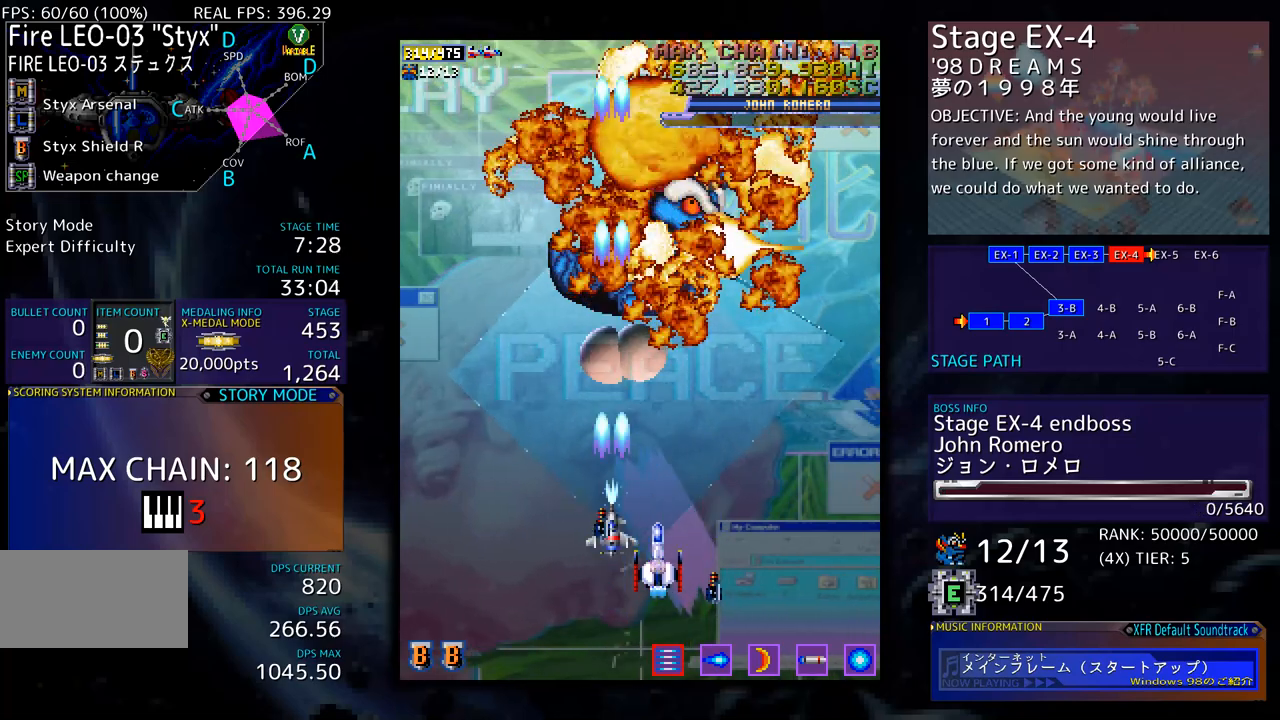
{"buttons": [], "events": []}
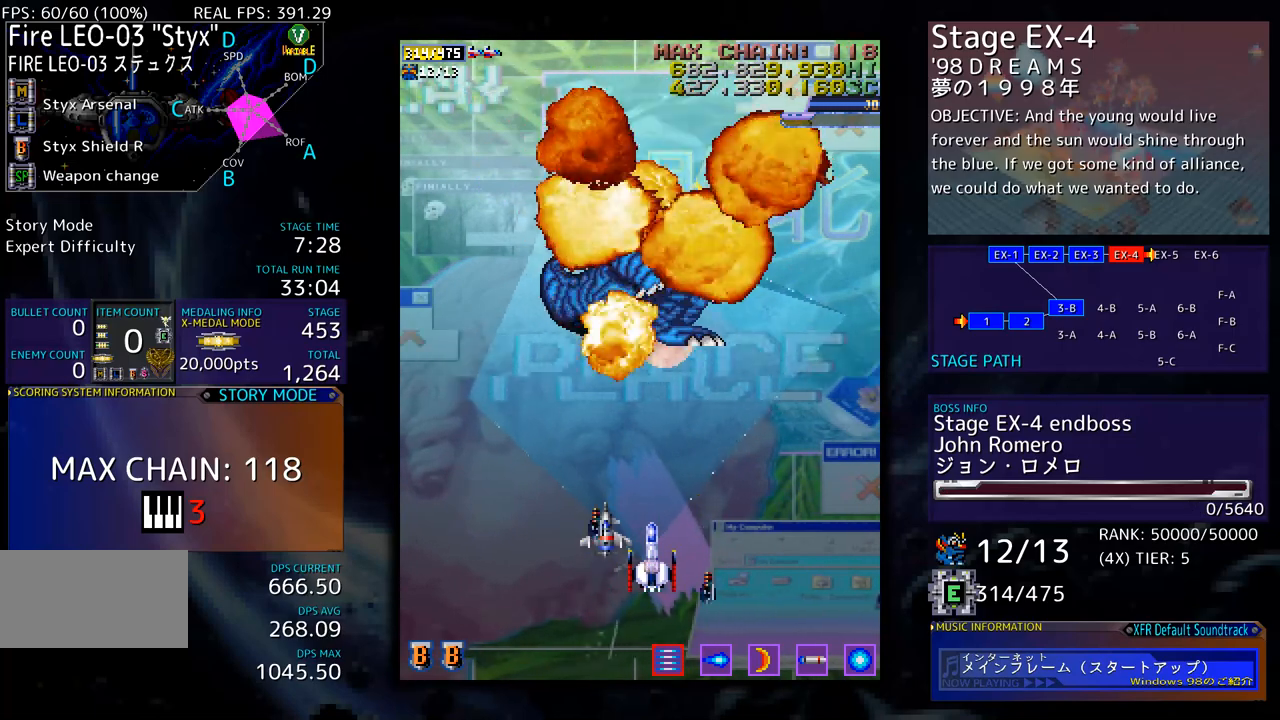
{"buttons": ["DPAD_UP", "DPAD_RIGHT"], "events": [[367, "DPAD_UP", "down"], [384, "DPAD_RIGHT", "down"]]}
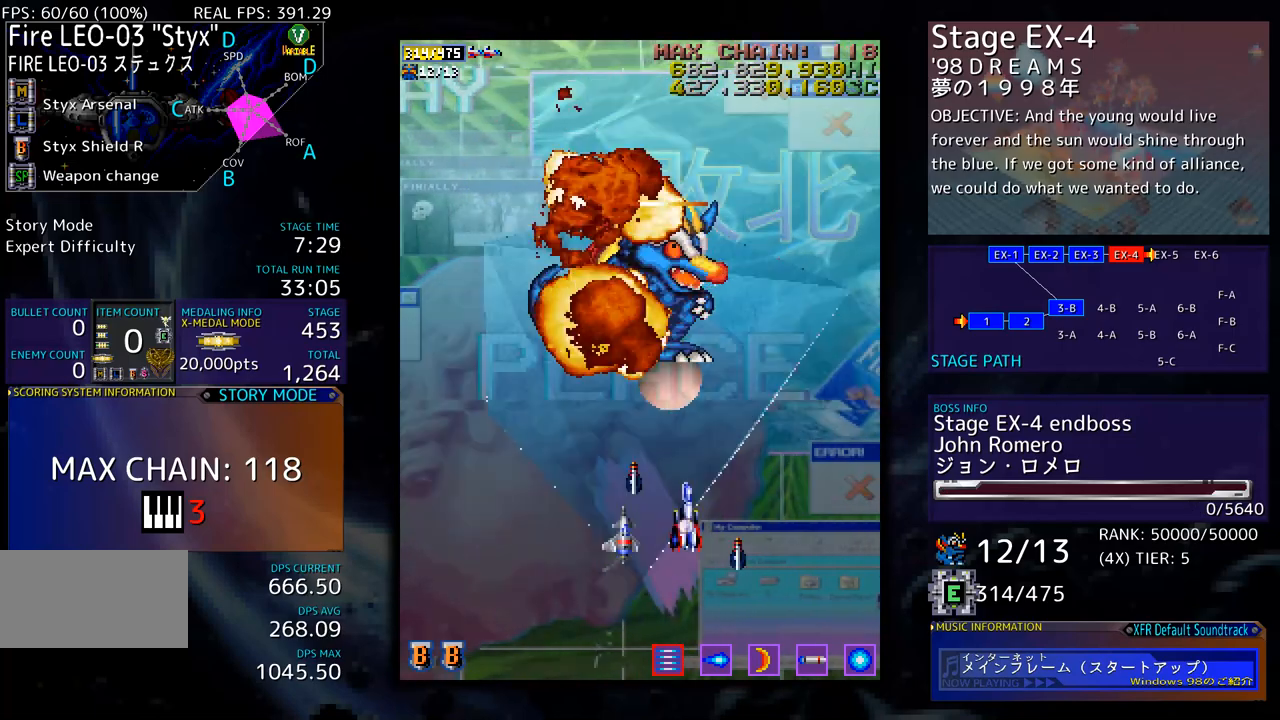
{"buttons": [], "events": [[200, "DPAD_UP", "up"], [234, "DPAD_RIGHT", "up"]]}
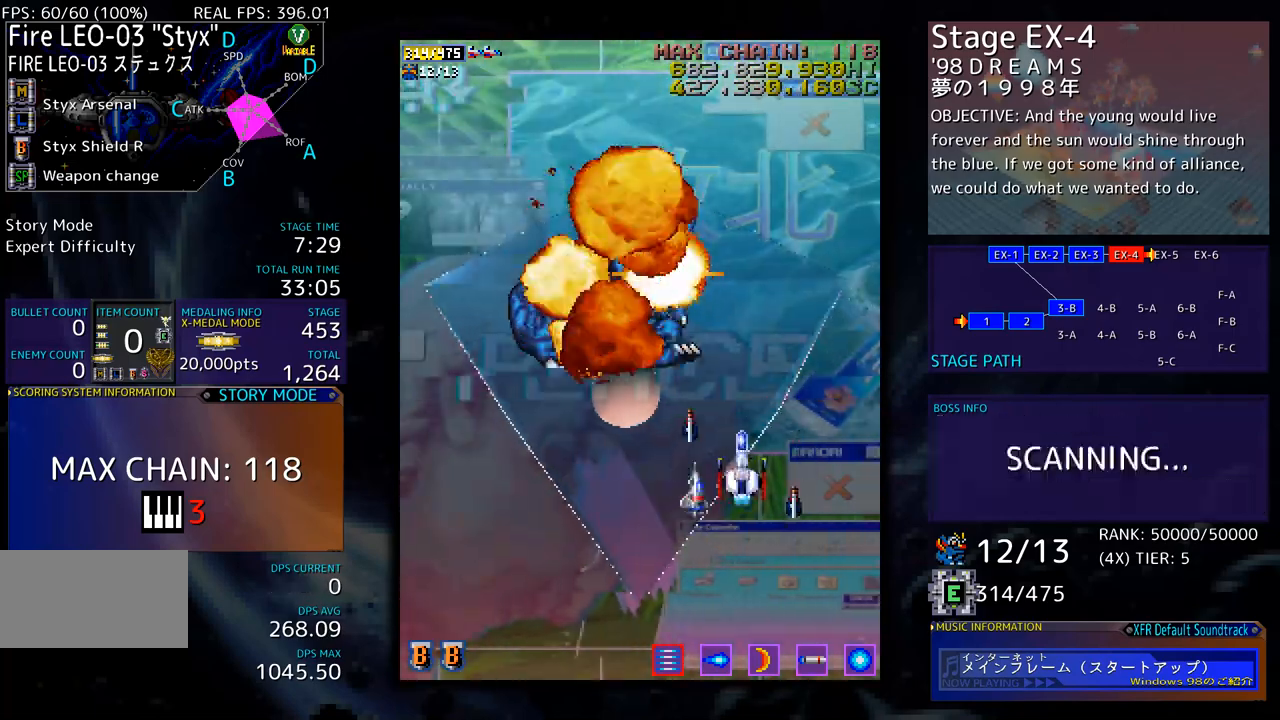
{"buttons": ["DPAD_LEFT"], "events": [[67, "DPAD_DOWN", "down"], [267, "DPAD_LEFT", "down"], [317, "DPAD_DOWN", "up"]]}
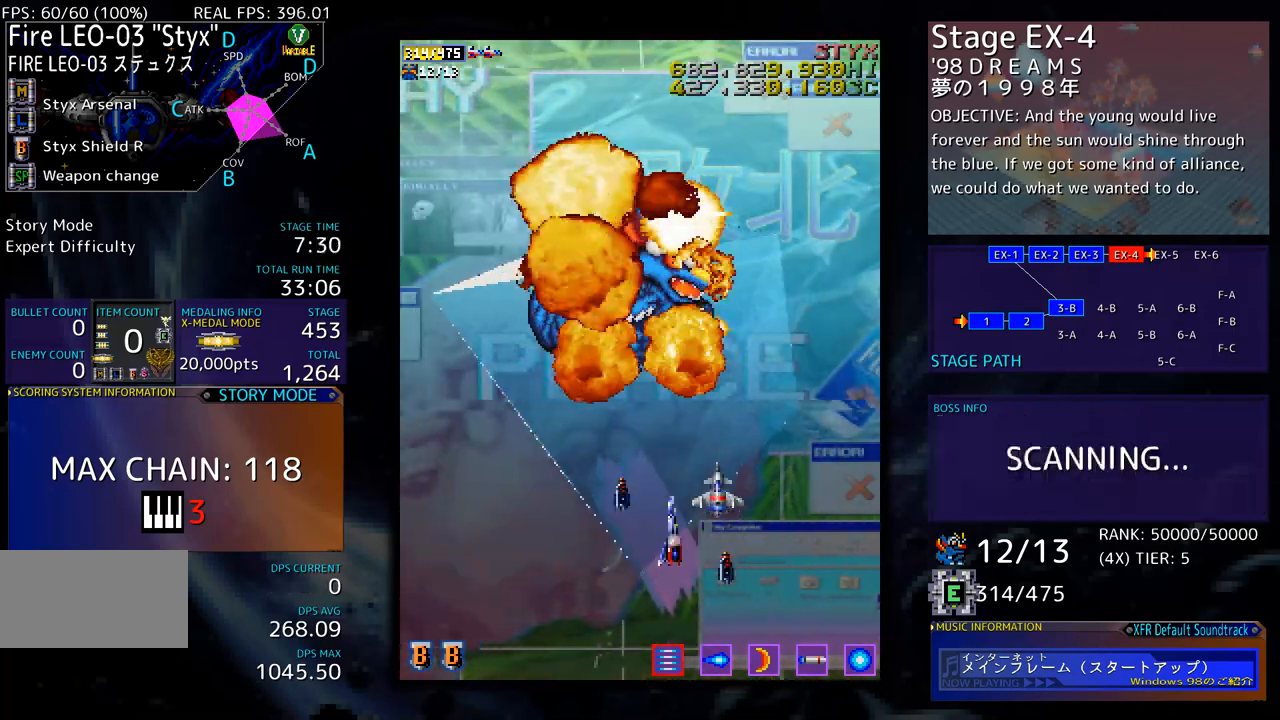
{"buttons": [], "events": [[17, "DPAD_LEFT", "up"]]}
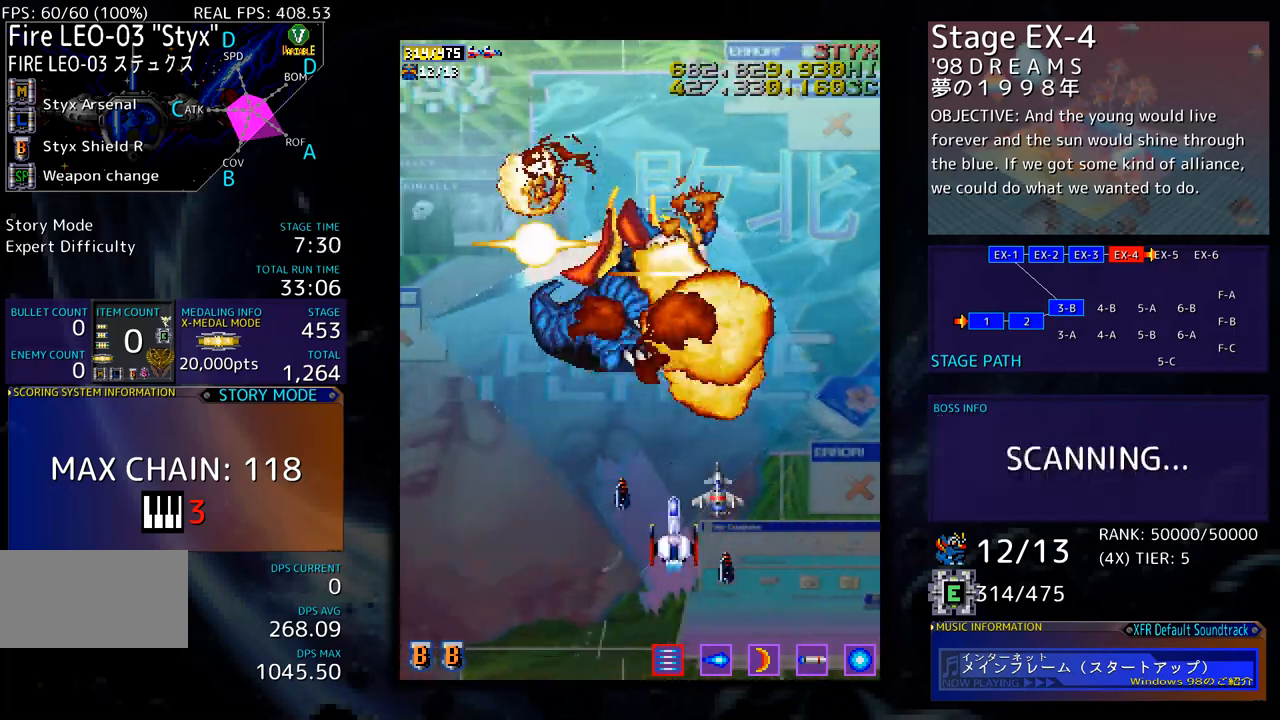
{"buttons": [], "events": []}
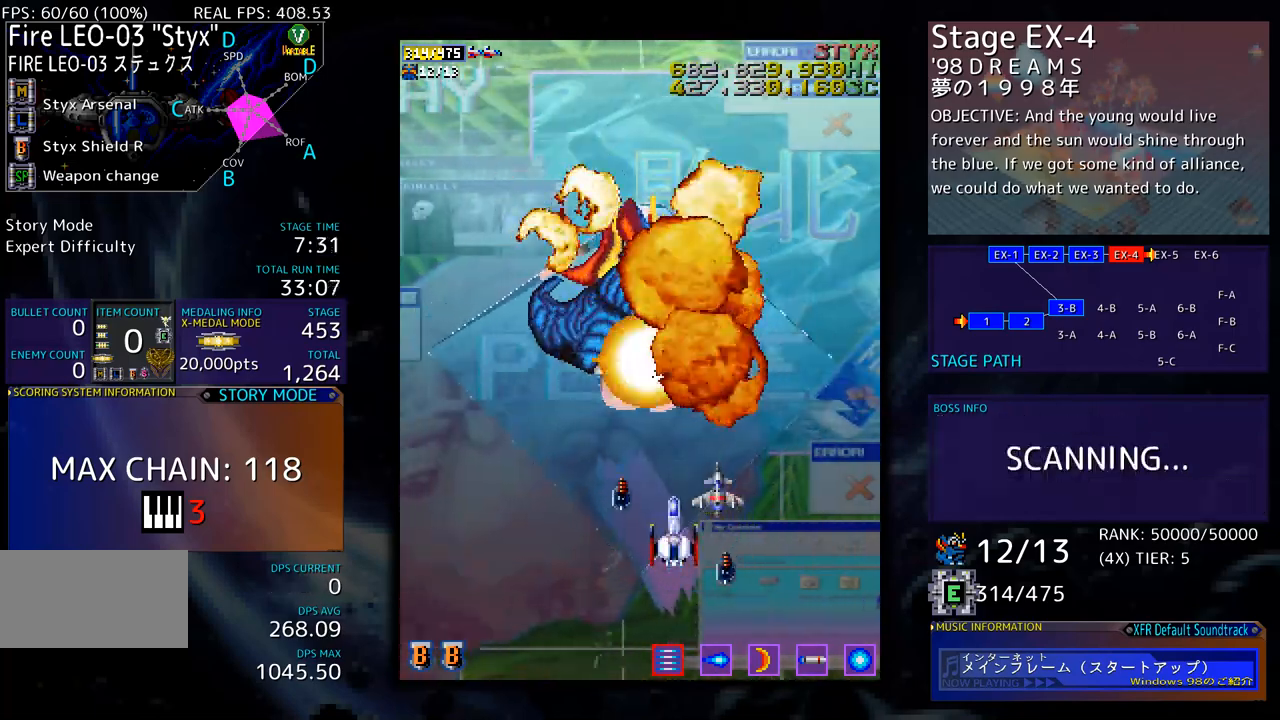
{"buttons": [], "events": []}
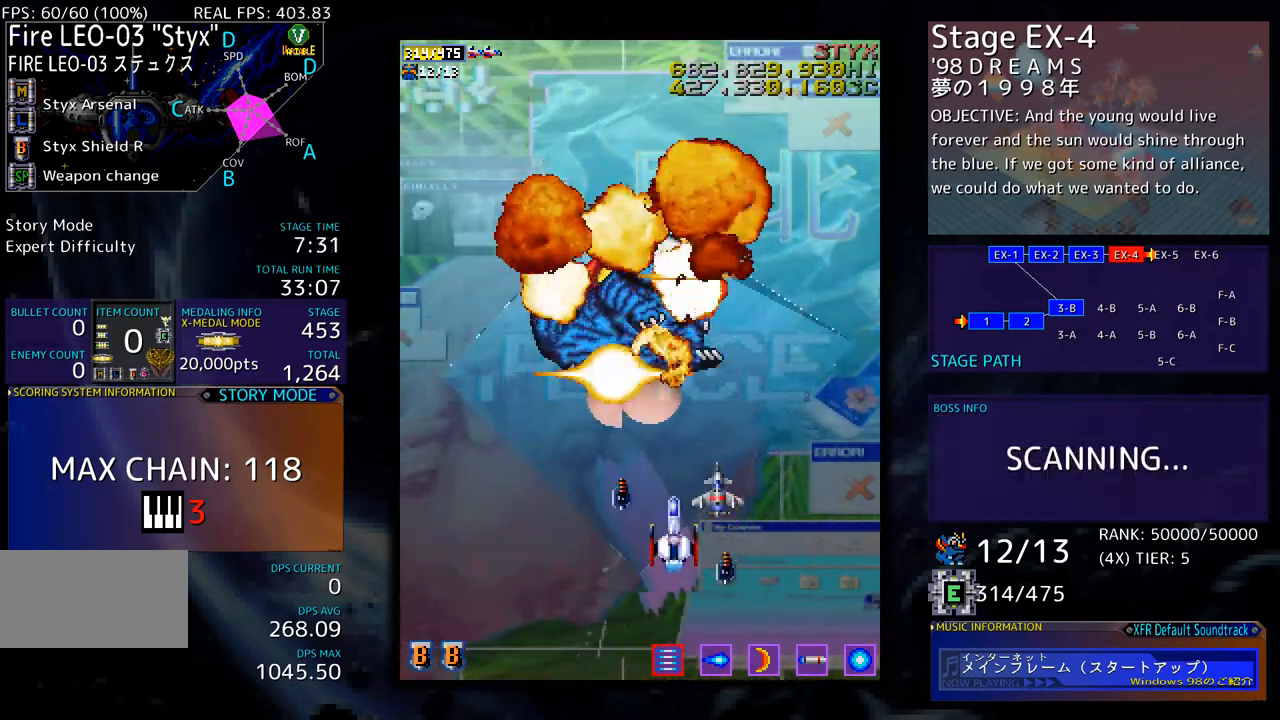
{"buttons": [], "events": []}
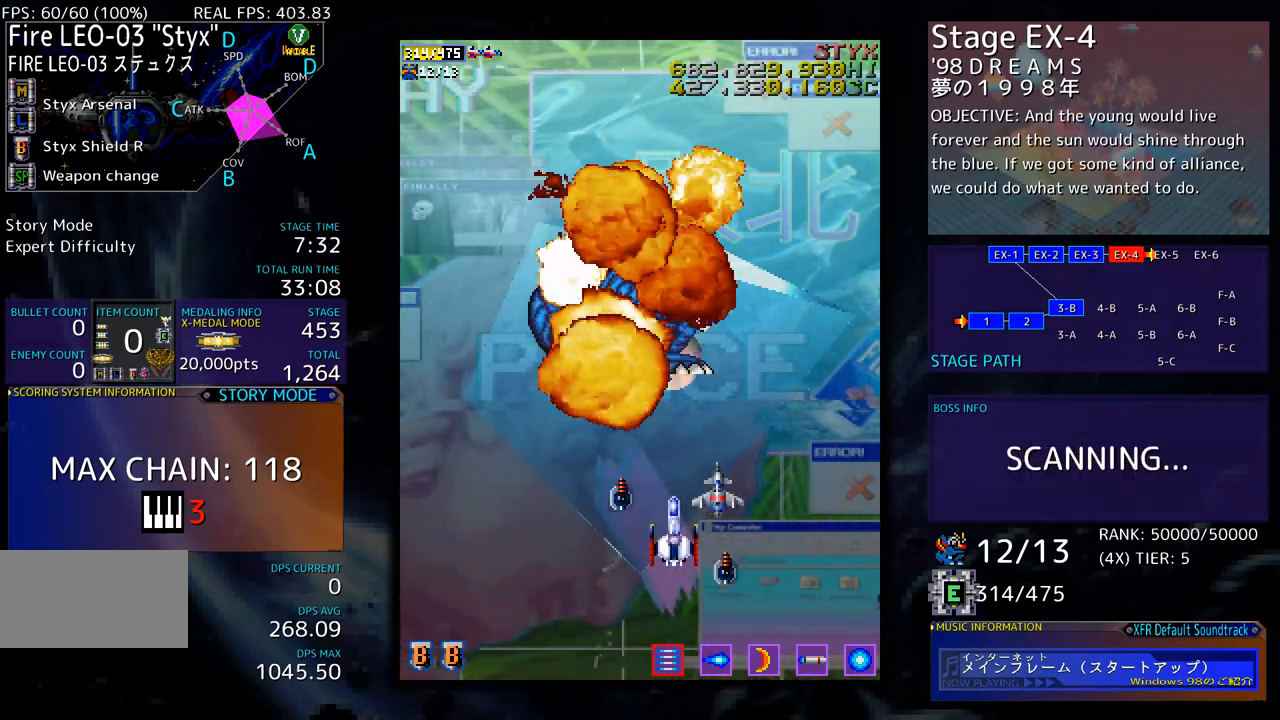
{"buttons": ["DPAD_UP"], "events": [[267, "DPAD_UP", "down"]]}
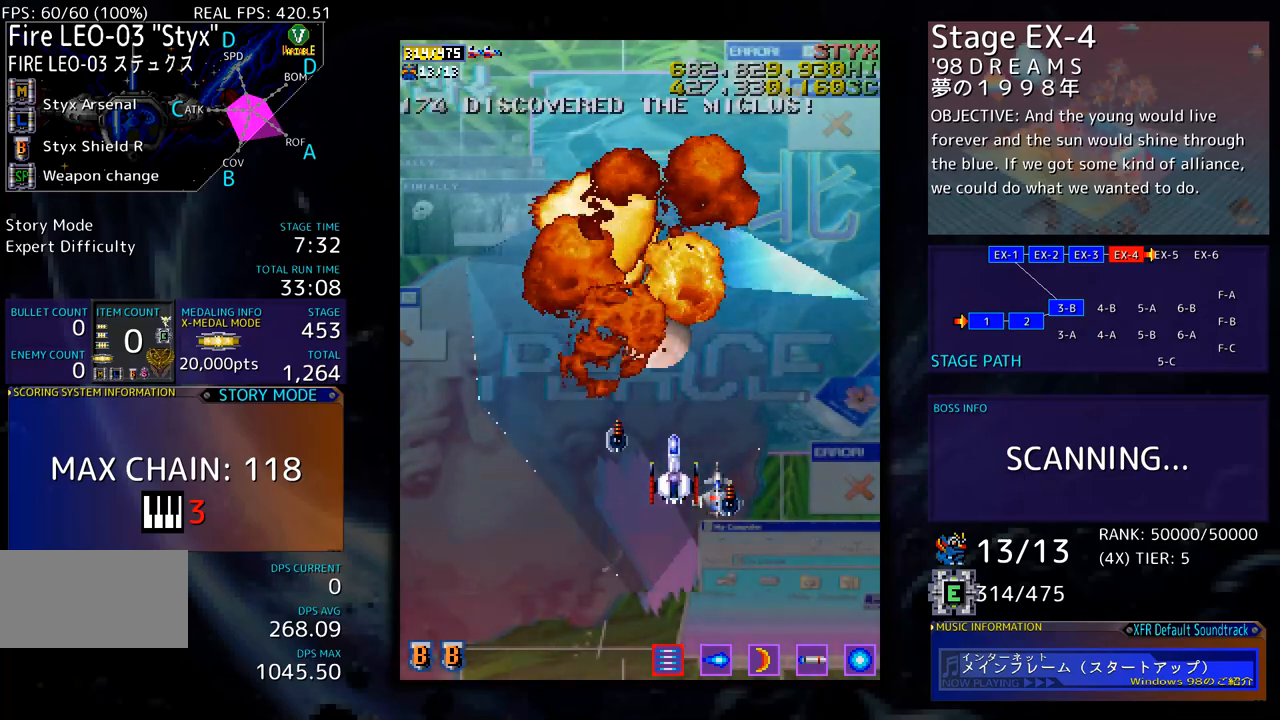
{"buttons": ["DPAD_UP", "DPAD_LEFT"], "events": [[34, "DPAD_RIGHT", "down"], [184, "DPAD_RIGHT", "up"], [284, "DPAD_LEFT", "down"]]}
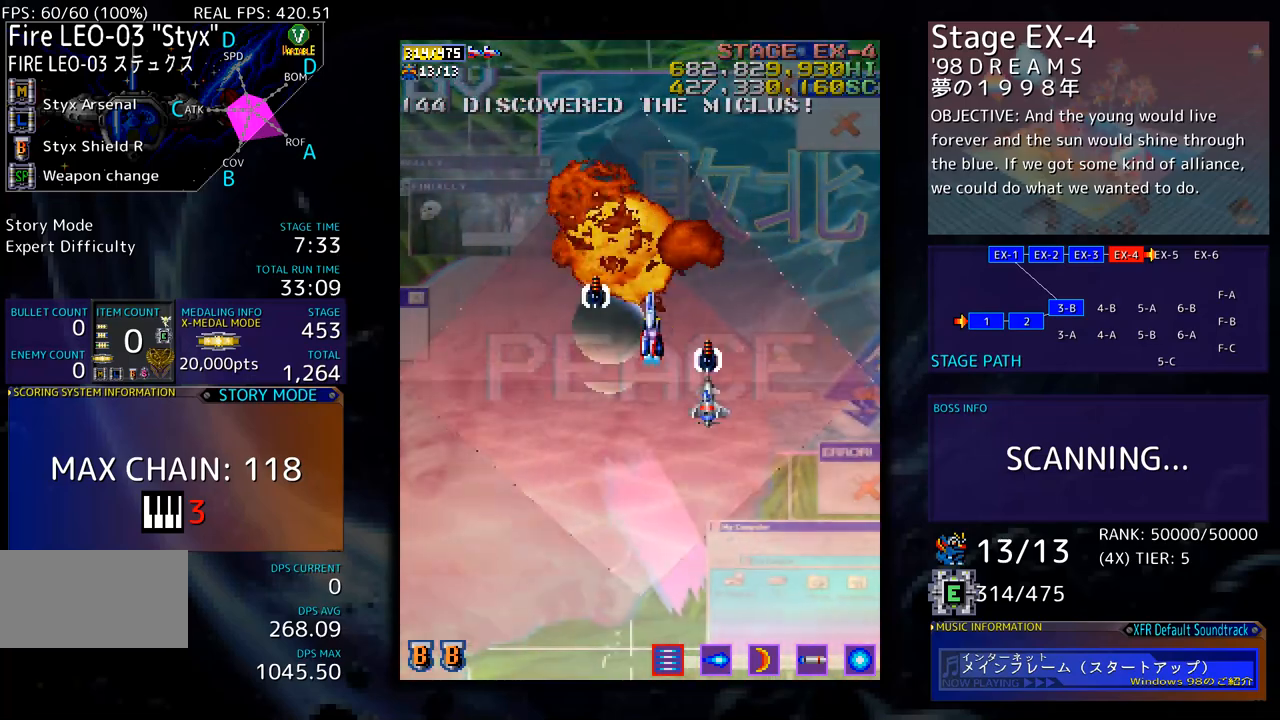
{"buttons": [], "events": [[101, "DPAD_LEFT", "up"], [234, "DPAD_UP", "up"]]}
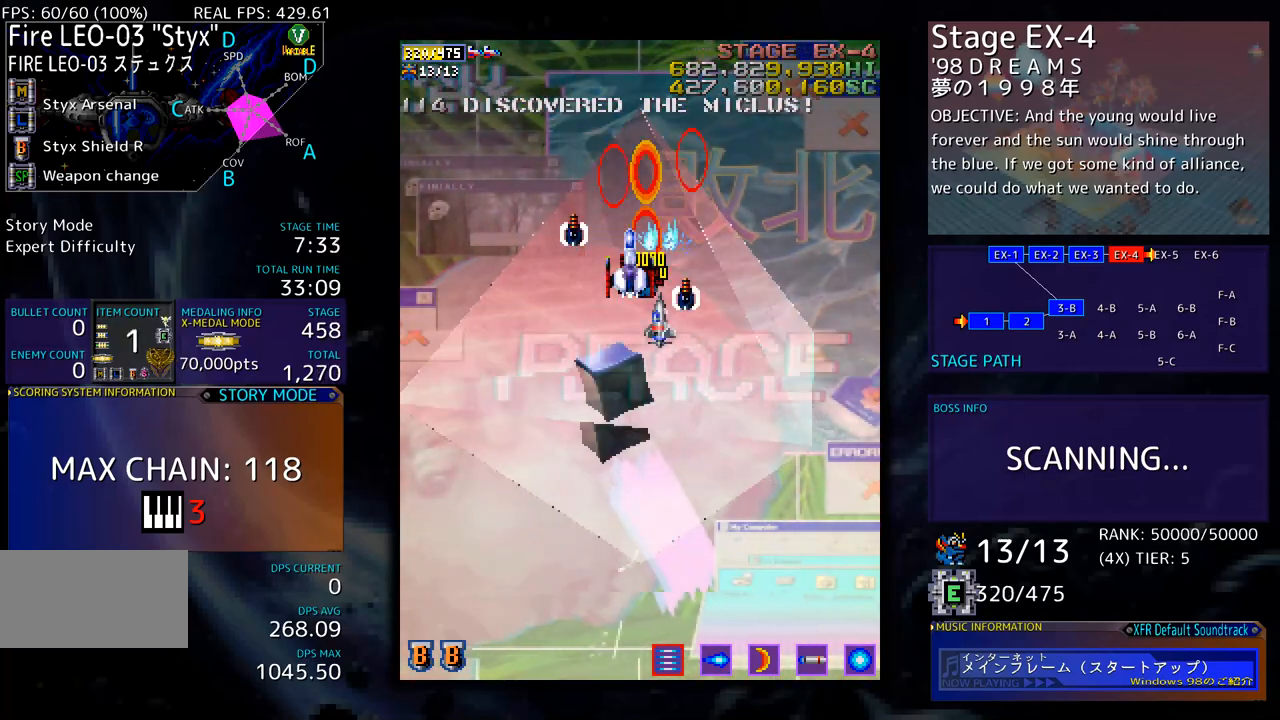
{"buttons": ["DPAD_DOWN", "DPAD_RIGHT"], "events": [[284, "DPAD_DOWN", "down"], [300, "DPAD_RIGHT", "down"]]}
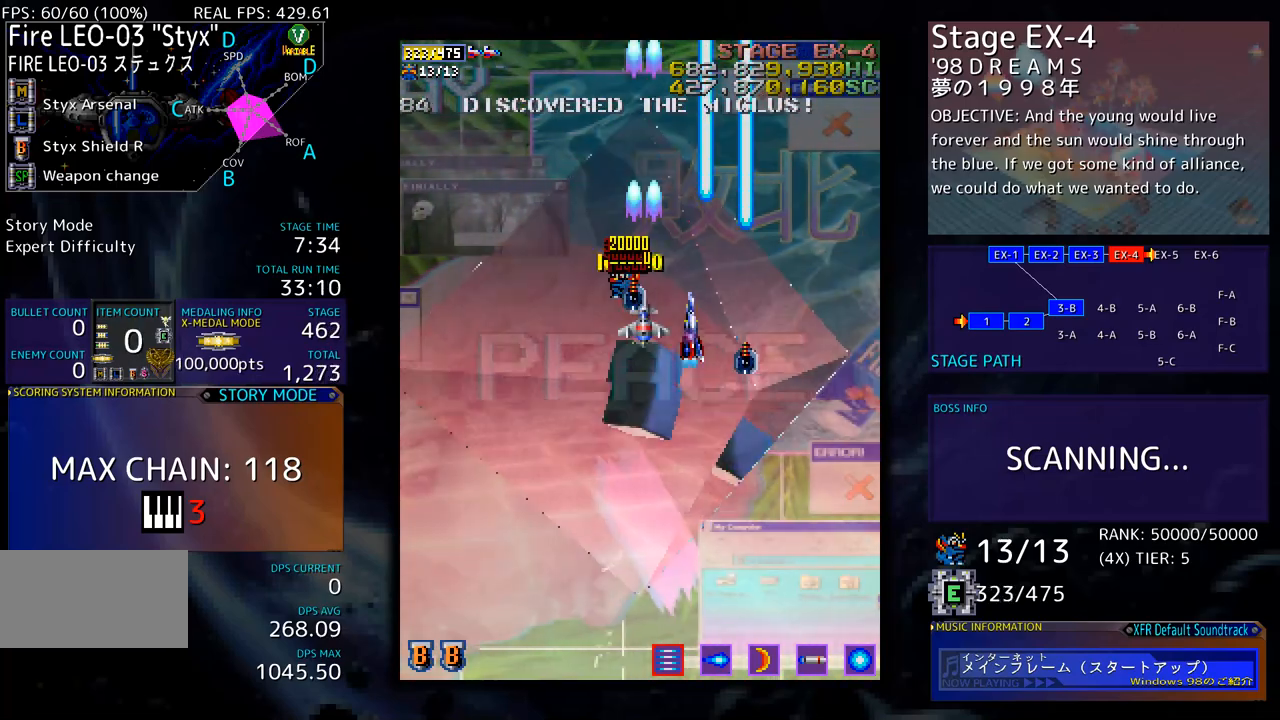
{"buttons": ["DPAD_DOWN"], "events": [[367, "DPAD_RIGHT", "up"]]}
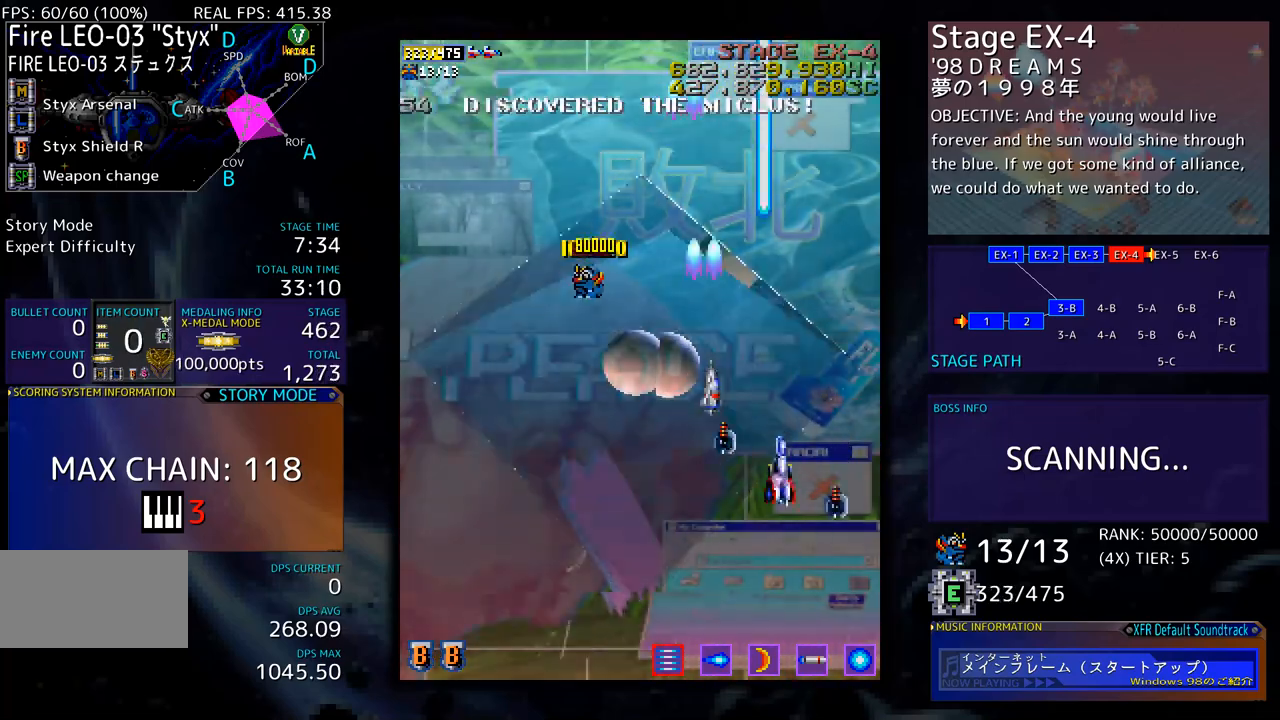
{"buttons": [], "events": [[200, "DPAD_LEFT", "down"], [284, "DPAD_DOWN", "up"], [384, "DPAD_LEFT", "up"]]}
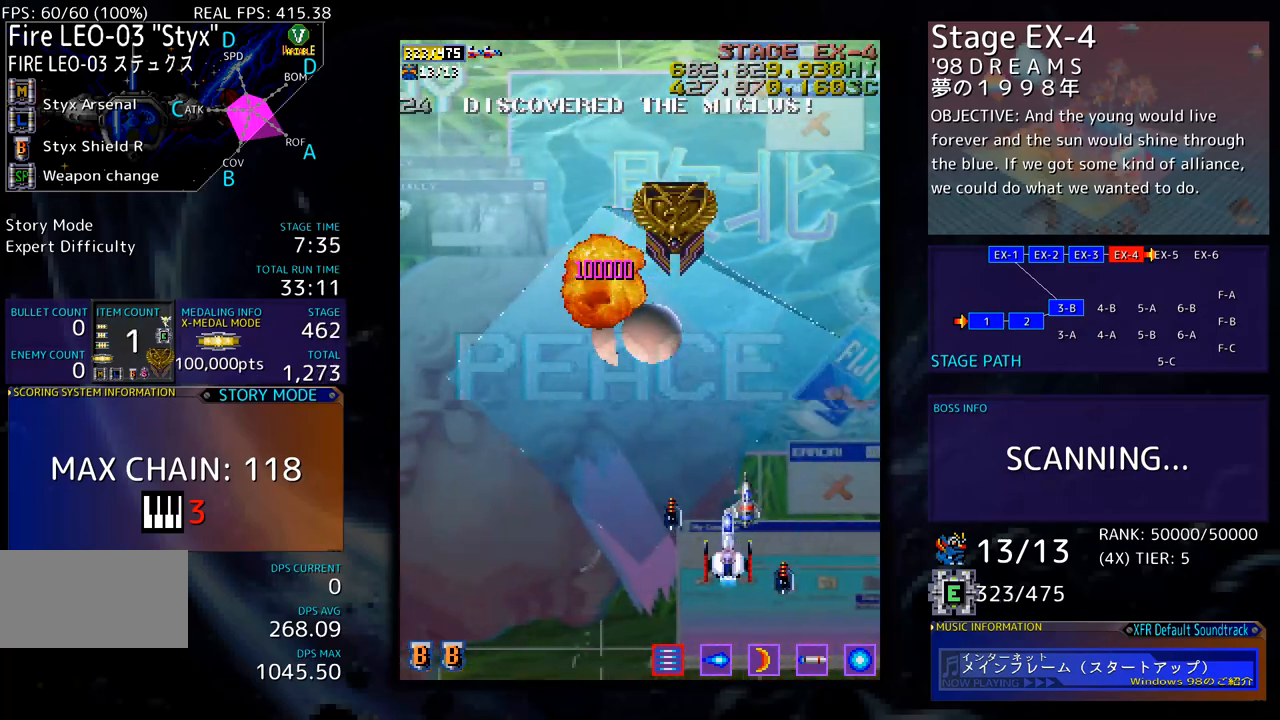
{"buttons": [], "events": []}
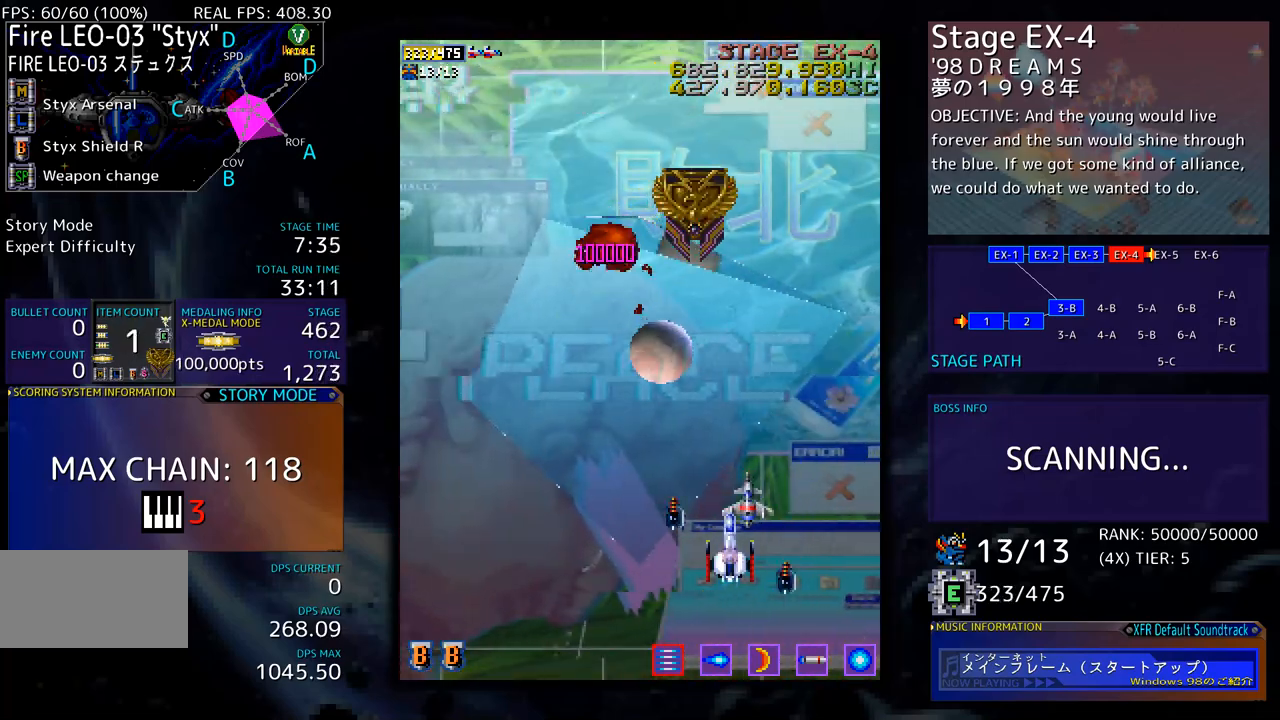
{"buttons": ["DPAD_LEFT"], "events": [[151, "DPAD_LEFT", "down"], [435, "DPAD_DOWN", "down"], [468, "DPAD_DOWN", "up"]]}
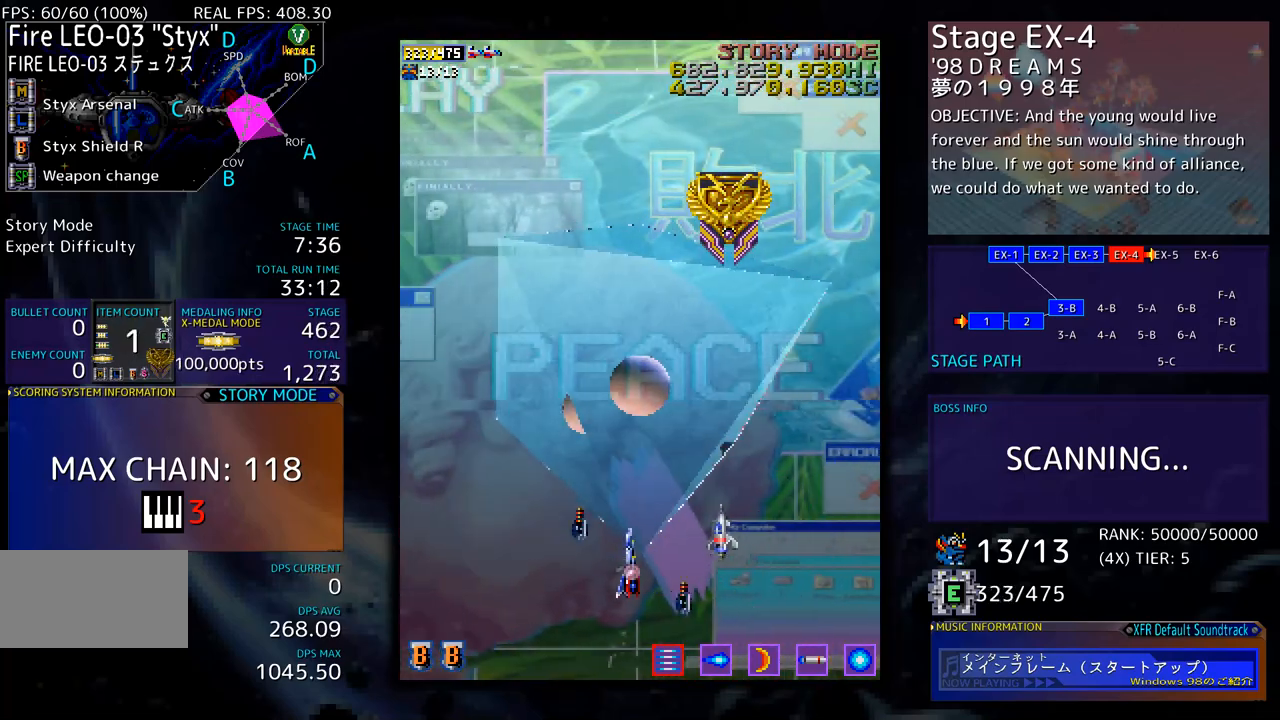
{"buttons": ["DPAD_UP", "DPAD_RIGHT"], "events": [[151, "DPAD_LEFT", "up"], [385, "DPAD_UP", "down"], [485, "DPAD_RIGHT", "down"]]}
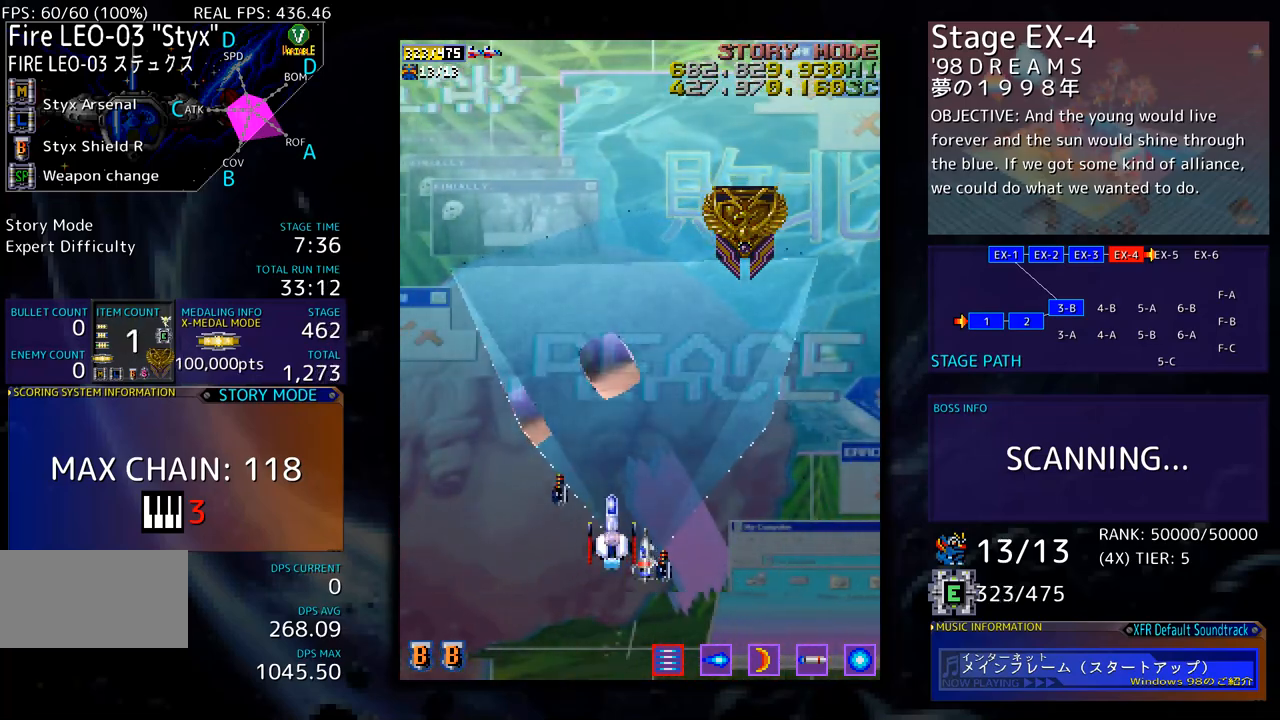
{"buttons": ["DPAD_UP"], "events": [[467, "DPAD_RIGHT", "up"]]}
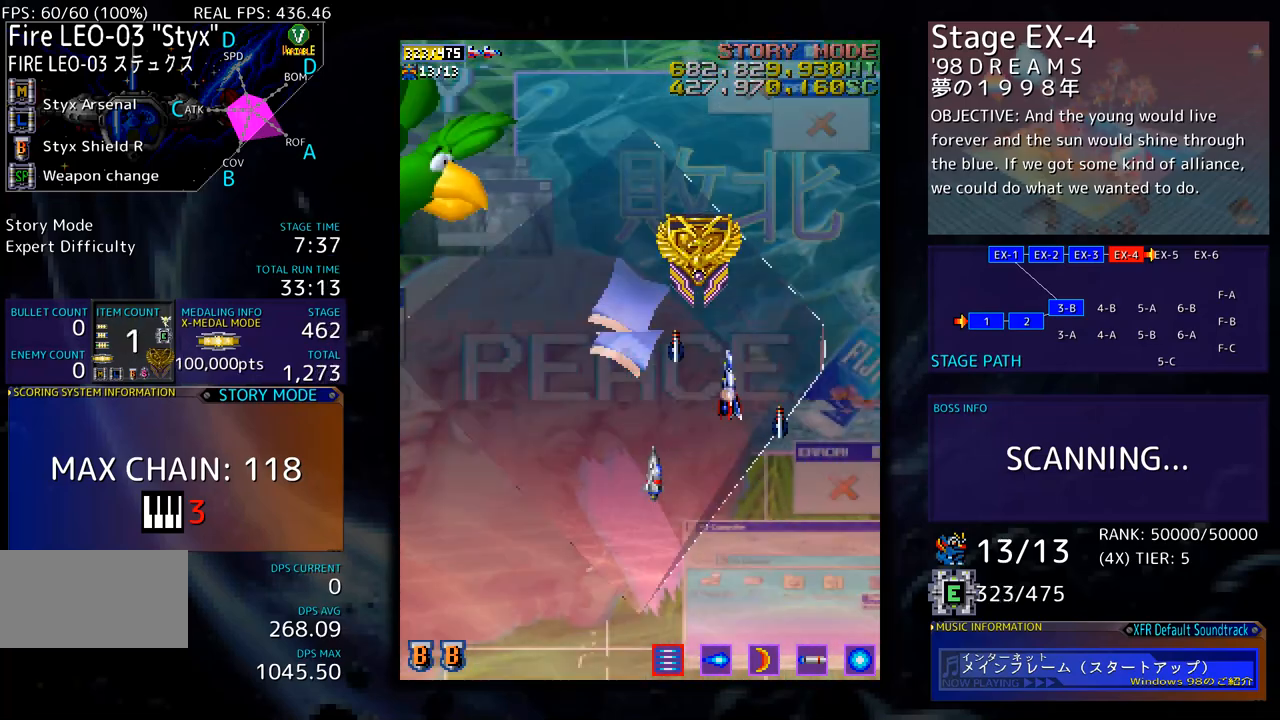
{"buttons": ["DPAD_DOWN"], "events": [[267, "DPAD_RIGHT", "down"], [284, "DPAD_DOWN", "down"], [284, "DPAD_UP", "up"], [351, "DPAD_RIGHT", "up"]]}